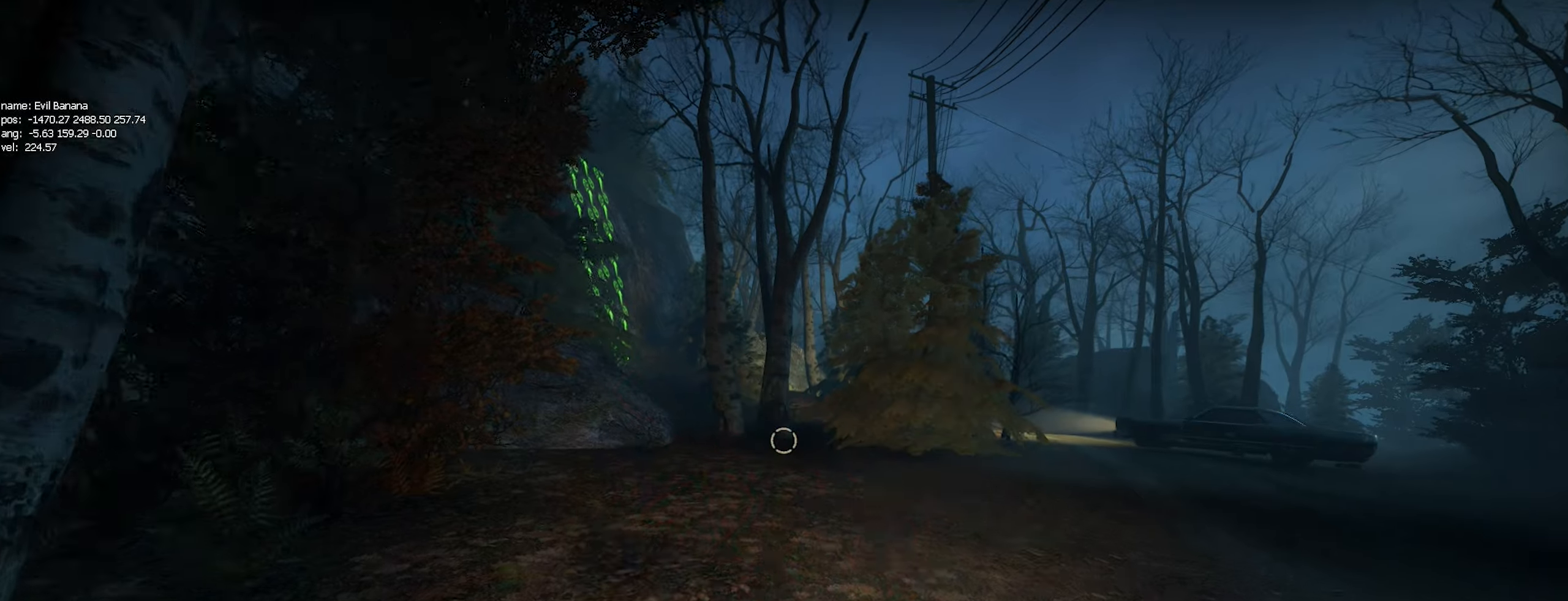
Gameplay with keyboard and mouse; each line is a JSON object with the keys and mouse buttons held at the frame after it. "events" lists presses ("down") and releases ("up") of "1", "2", "3", "4", "5", "a", "alt", "c", "caps_lock", "ctrl", "d", "e", "f", "g", "q", "r", "s", "shift", "space", "t", "tab", "v", "w", "x", "z", "mouse_left", "mouse_wheel" and "mouse_right" between this image and that frame as [ms after this image, input, new state], when the widget could be followed in between. "mouse_left", "mouse_wheel", "mouse_right" = the "left", "wheel", "right" buttons of the "mouse" list. No other keys are recorded. "wheel" means that the mouse wheel is clicked or scrolled. Not read: mouse_move.
{"keys": ["w"], "mouse": [], "events": []}
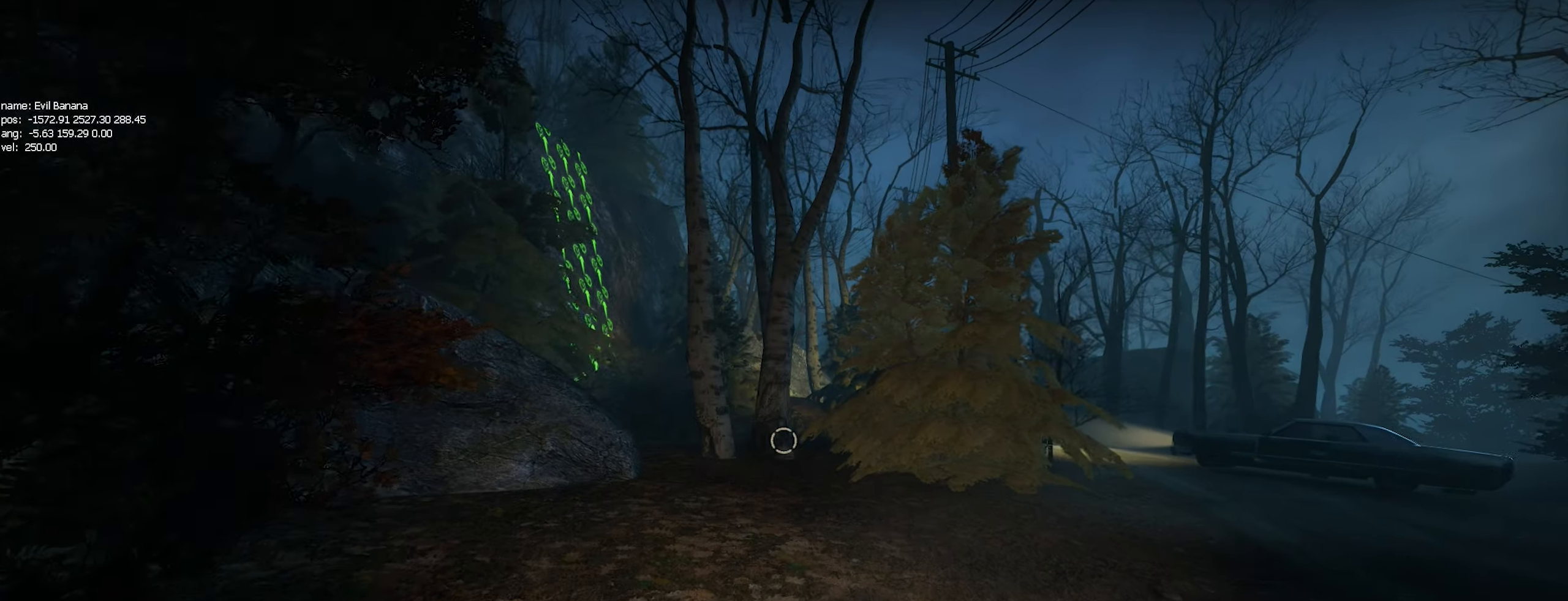
{"keys": ["ctrl", "d"], "mouse": [], "events": [[266, "d", "down"], [266, "w", "up"], [416, "ctrl", "down"]]}
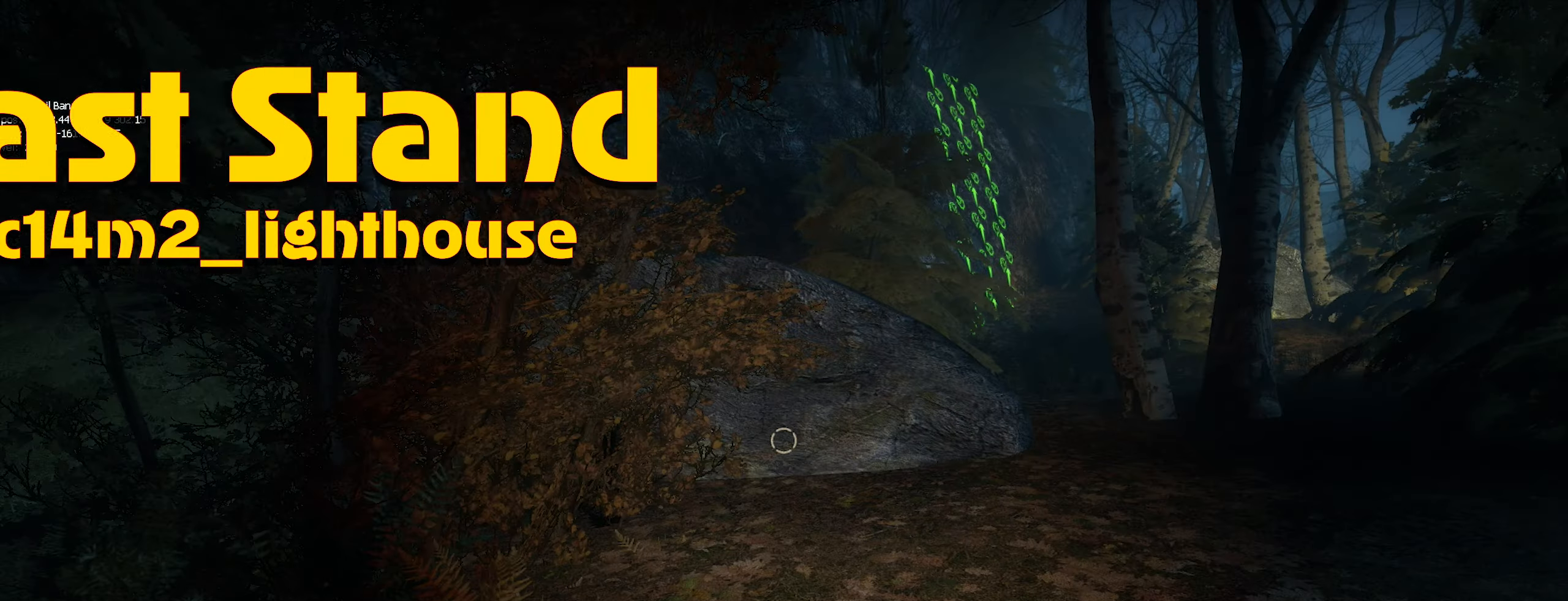
{"keys": ["ctrl", "d", "w"], "mouse": [], "events": [[466, "w", "down"]]}
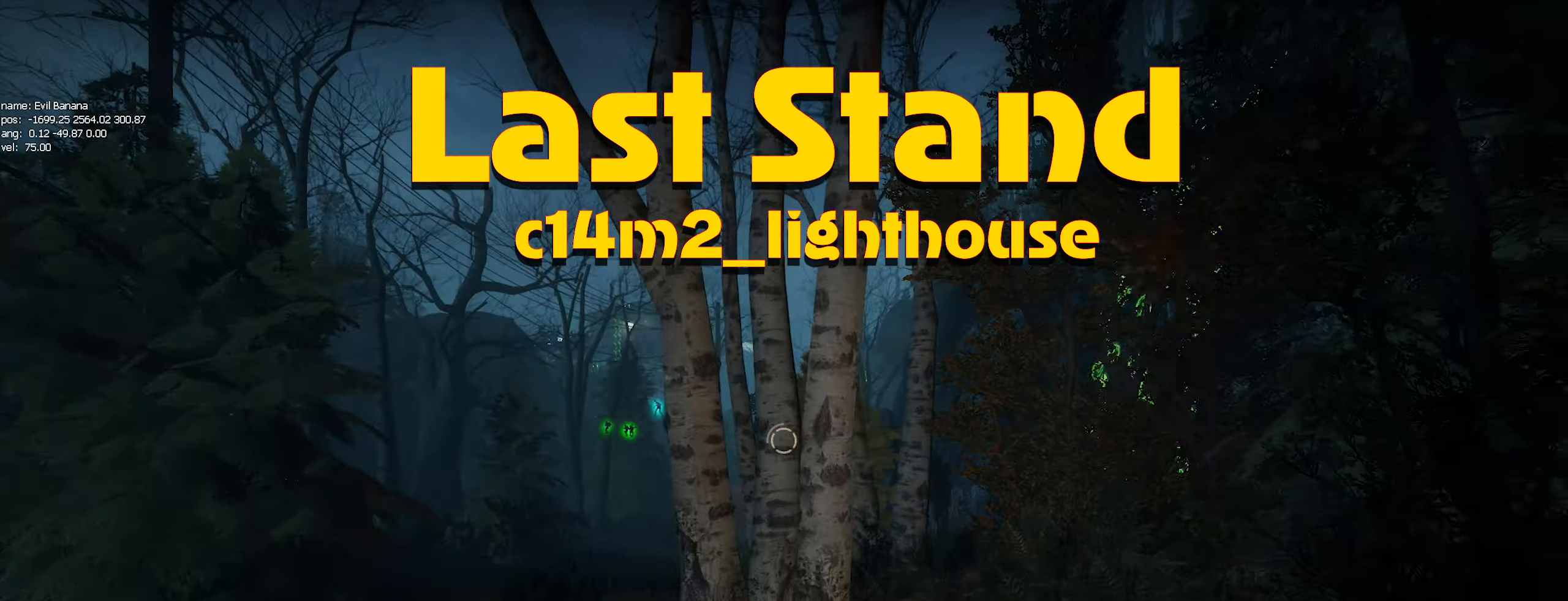
{"keys": ["ctrl", "w"], "mouse": [], "events": [[116, "d", "up"]]}
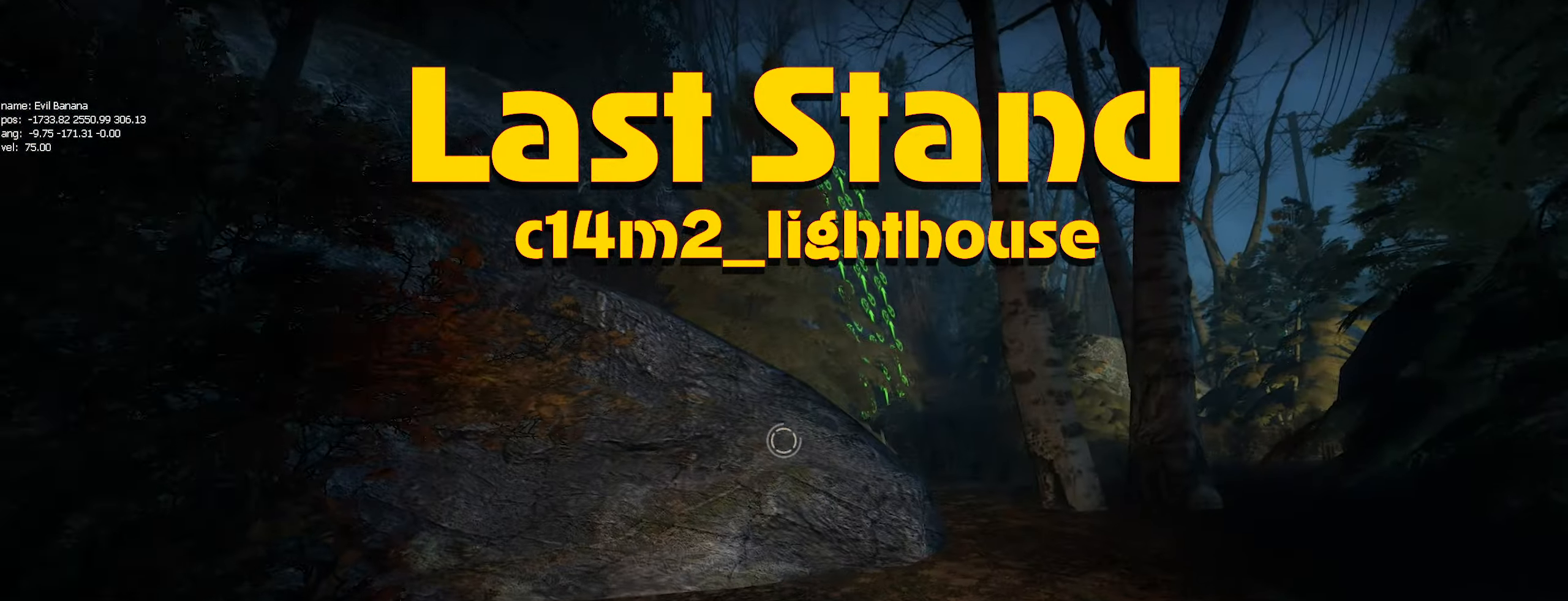
{"keys": ["ctrl", "w"], "mouse": [], "events": [[233, "mouse_left", "down"], [366, "mouse_left", "up"]]}
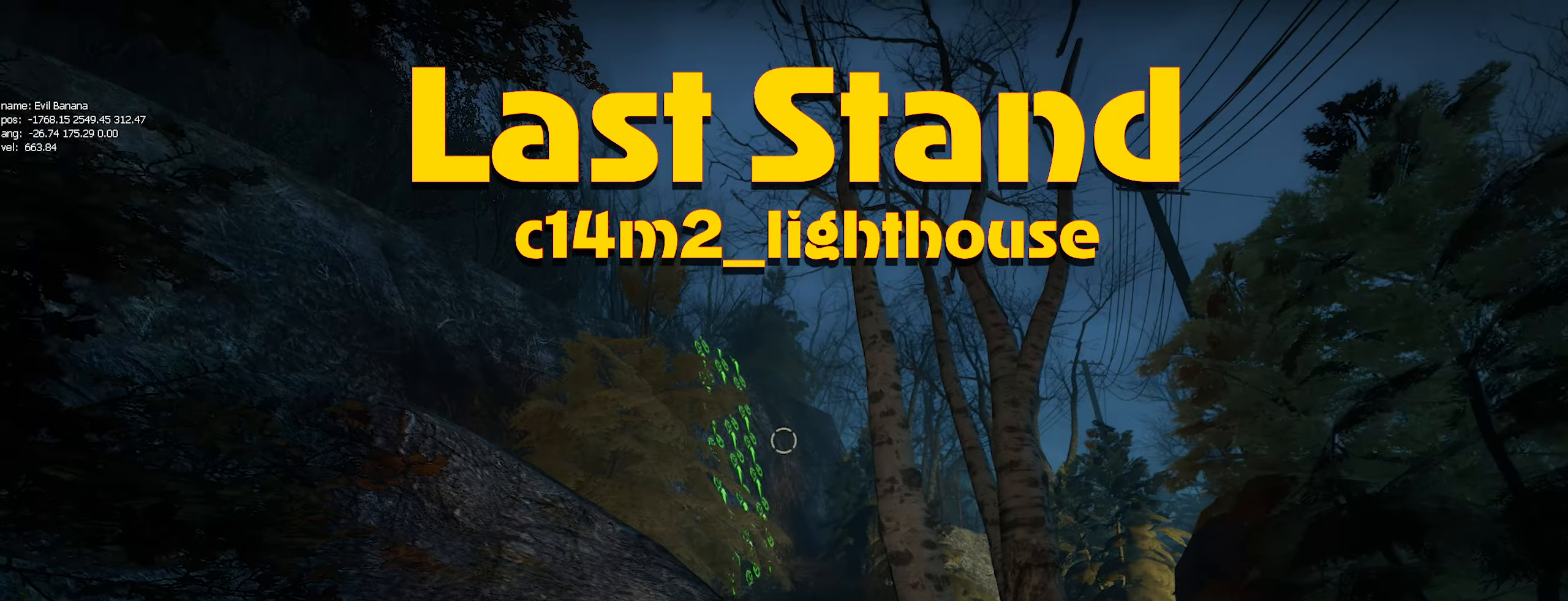
{"keys": ["ctrl", "w"], "mouse": [], "events": [[16, "d", "down"], [50, "w", "up"], [183, "w", "down"], [333, "d", "up"]]}
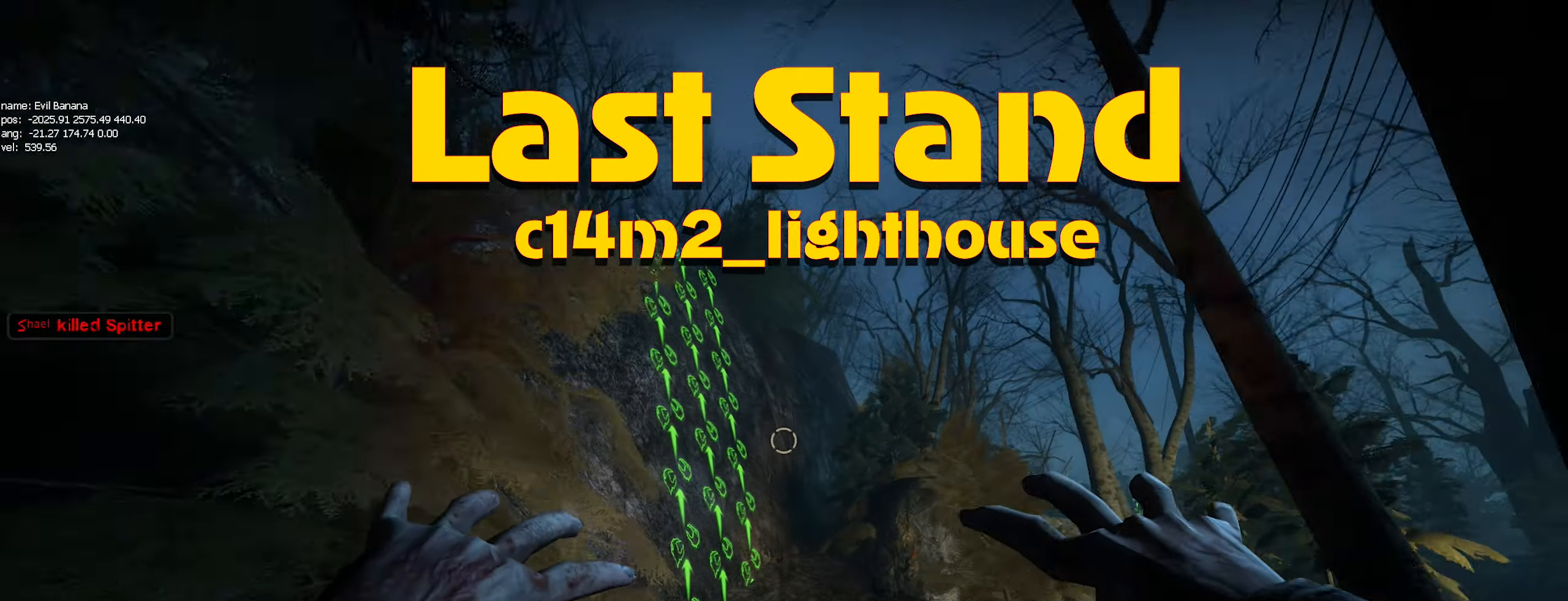
{"keys": ["ctrl", "w"], "mouse": [], "events": []}
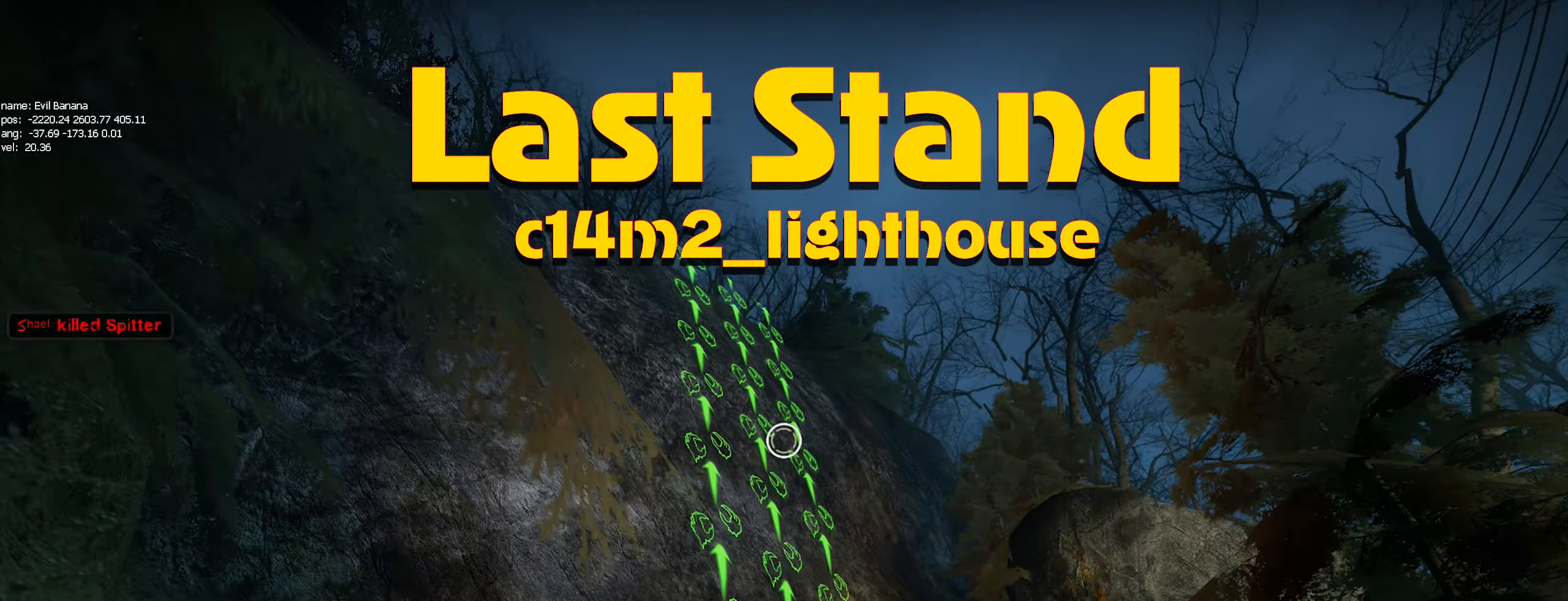
{"keys": ["a", "ctrl", "w"], "mouse": [], "events": [[233, "mouse_left", "down"], [366, "mouse_left", "up"], [416, "a", "down"]]}
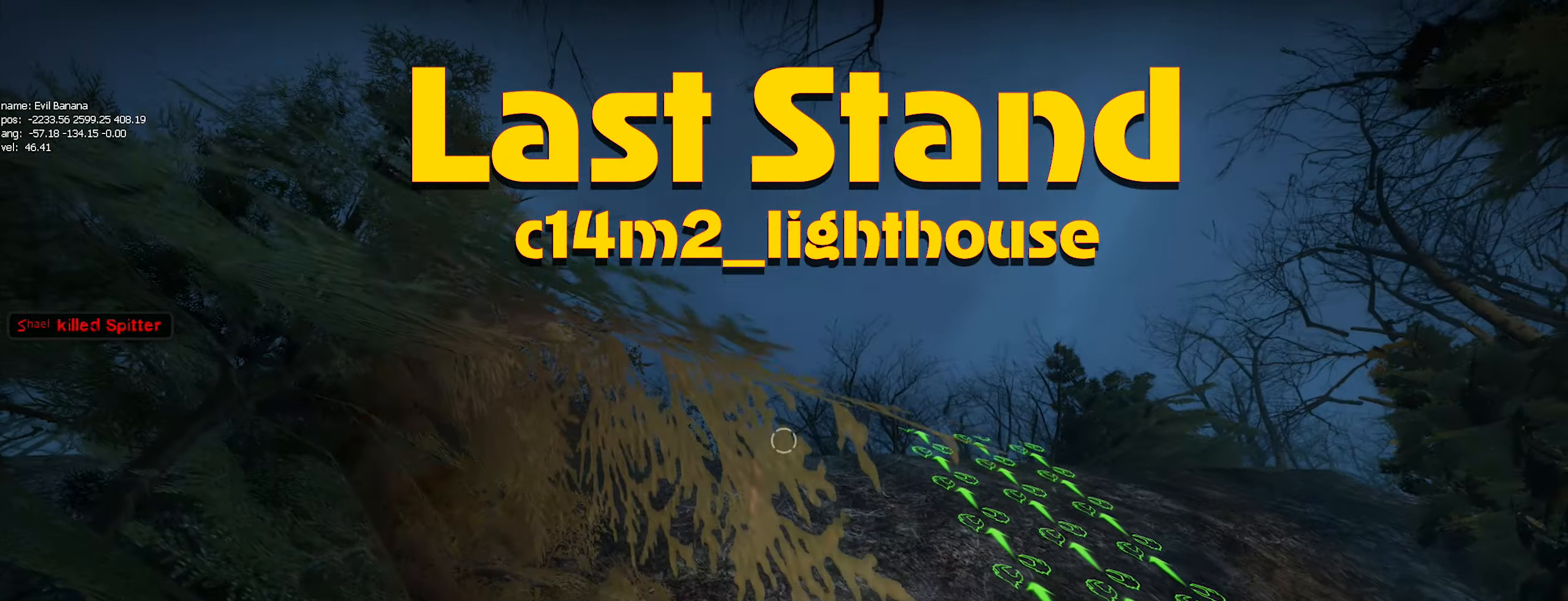
{"keys": ["ctrl", "d"], "mouse": [], "events": [[16, "w", "up"], [166, "a", "up"], [166, "d", "down"]]}
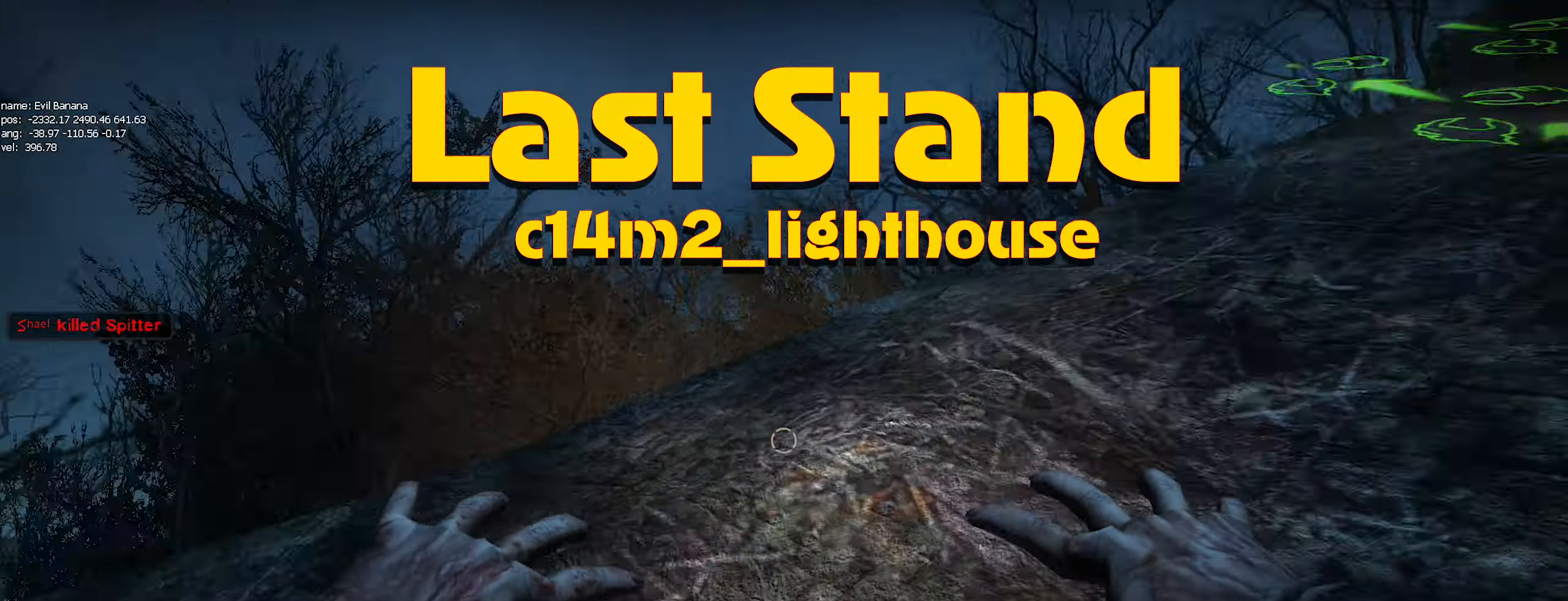
{"keys": ["ctrl", "d"], "mouse": [], "events": [[16, "mouse_left", "down"], [116, "mouse_left", "up"]]}
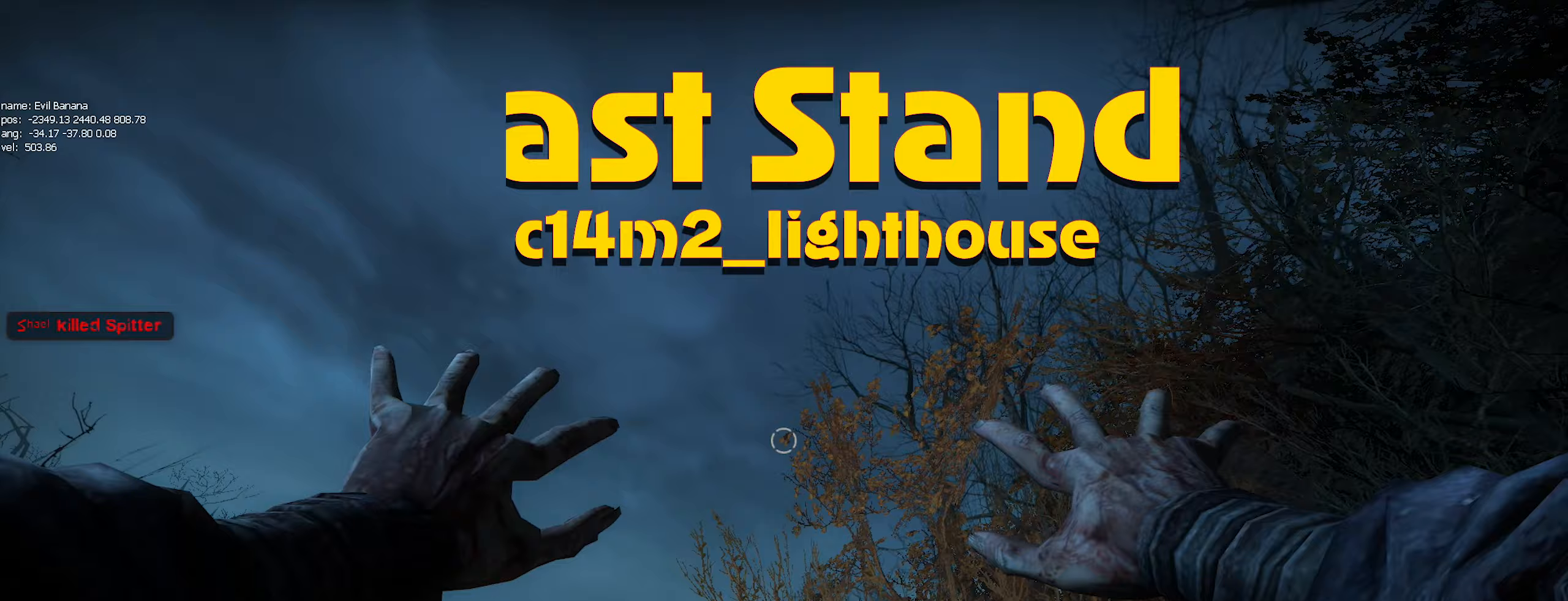
{"keys": ["ctrl", "d", "w"], "mouse": [], "events": [[367, "w", "down"]]}
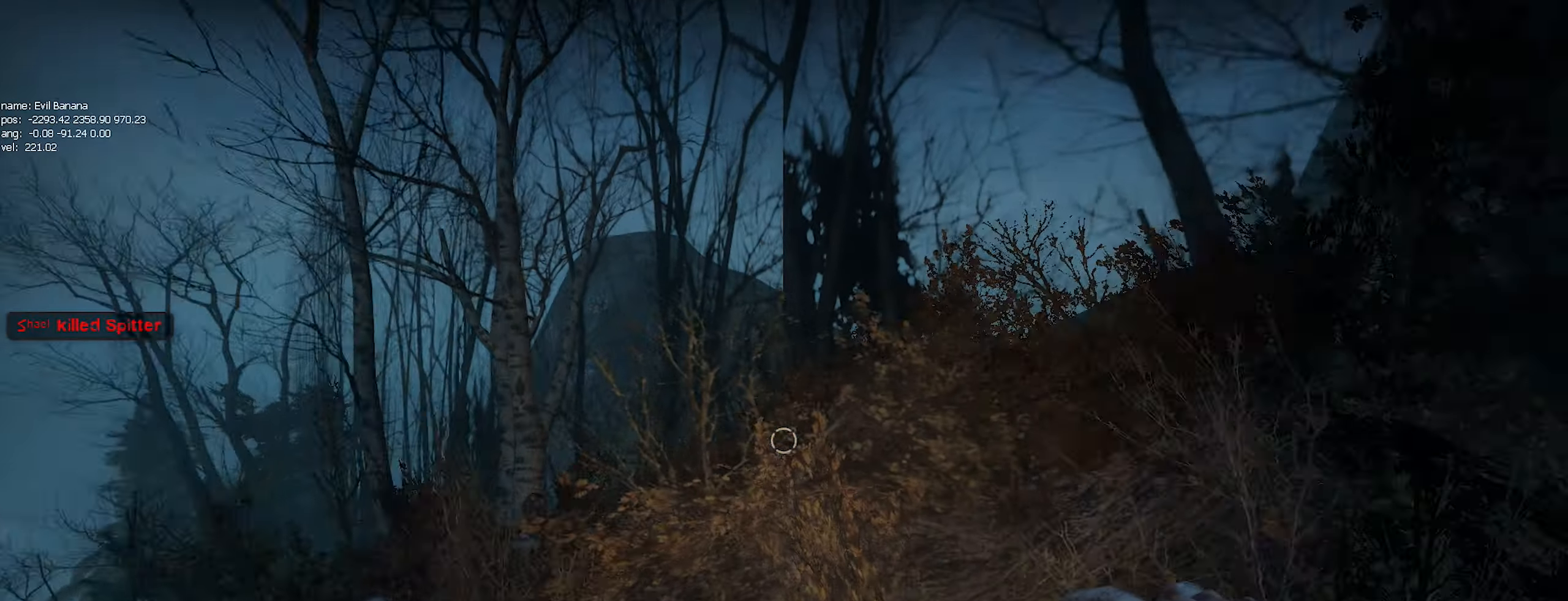
{"keys": ["ctrl", "w"], "mouse": ["left"], "events": [[17, "d", "up"], [483, "mouse_left", "down"]]}
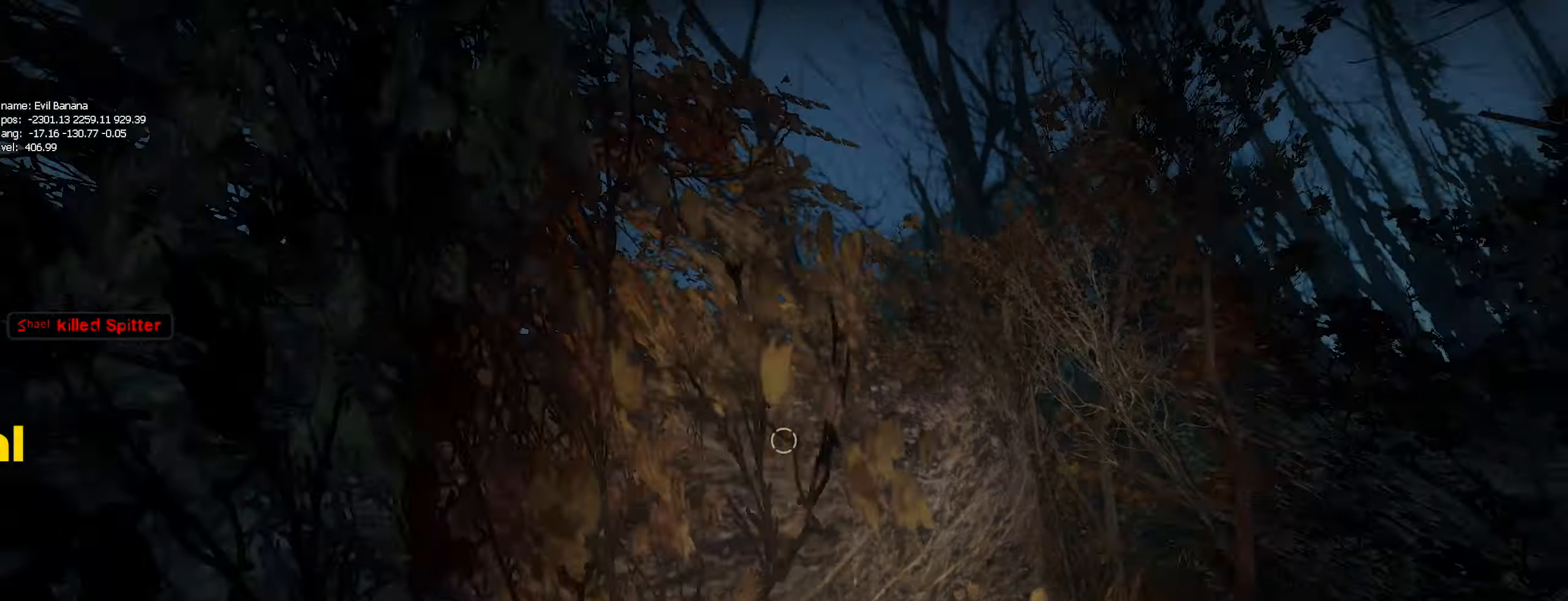
{"keys": ["ctrl", "w"], "mouse": [], "events": [[117, "mouse_left", "up"], [300, "mouse_left", "down"], [417, "mouse_left", "up"]]}
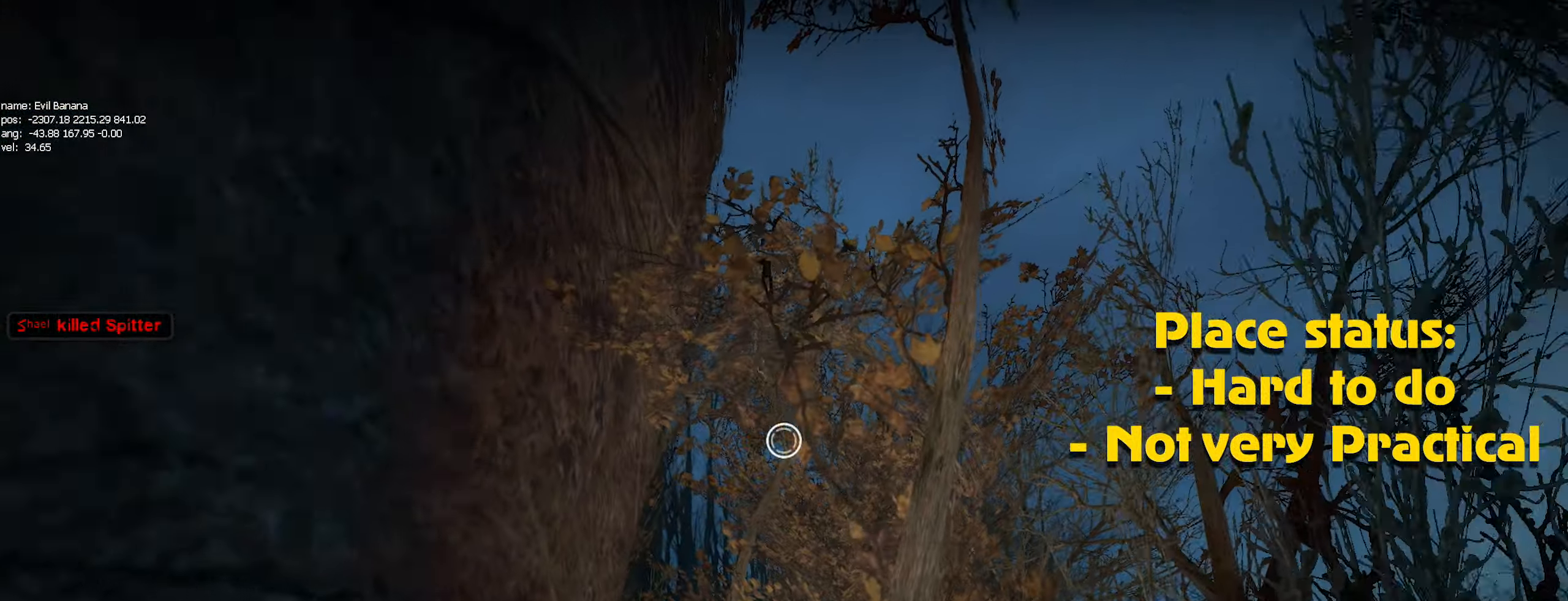
{"keys": ["ctrl"], "mouse": [], "events": [[233, "a", "down"], [417, "a", "up"], [417, "w", "up"]]}
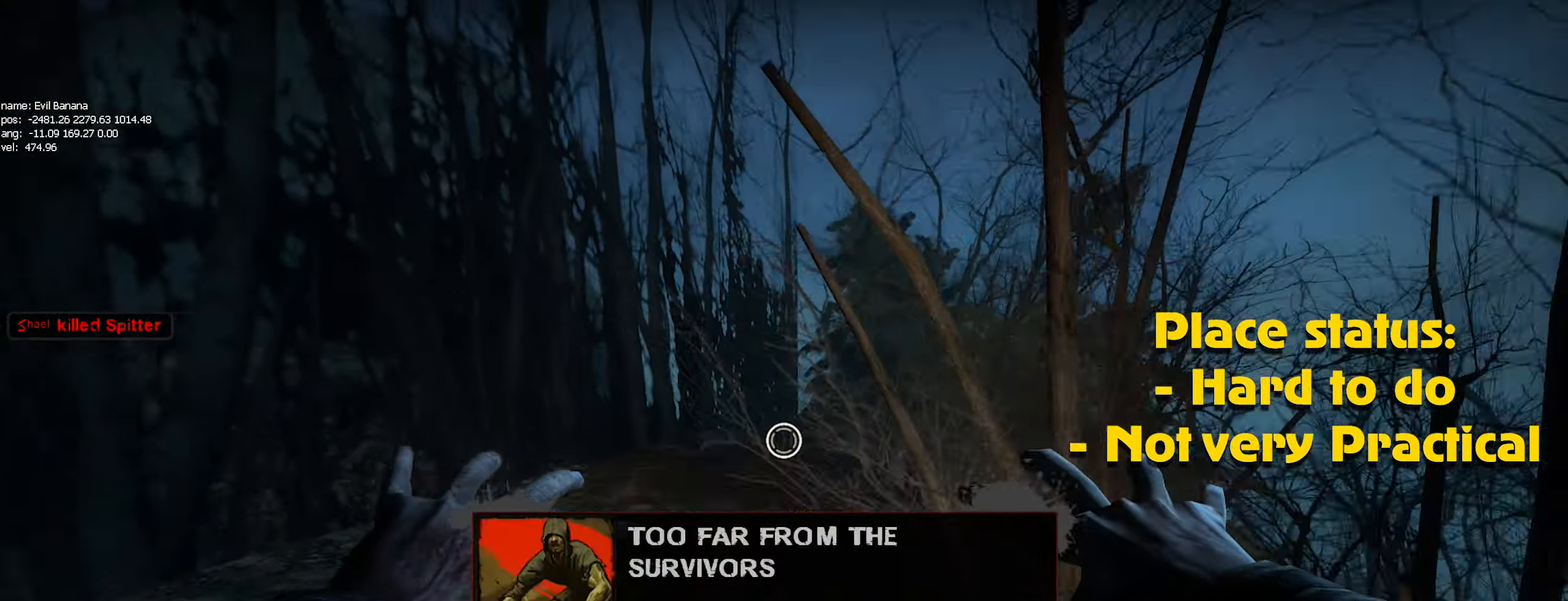
{"keys": ["ctrl", "w"], "mouse": [], "events": [[17, "w", "down"], [83, "a", "down"], [250, "a", "up"]]}
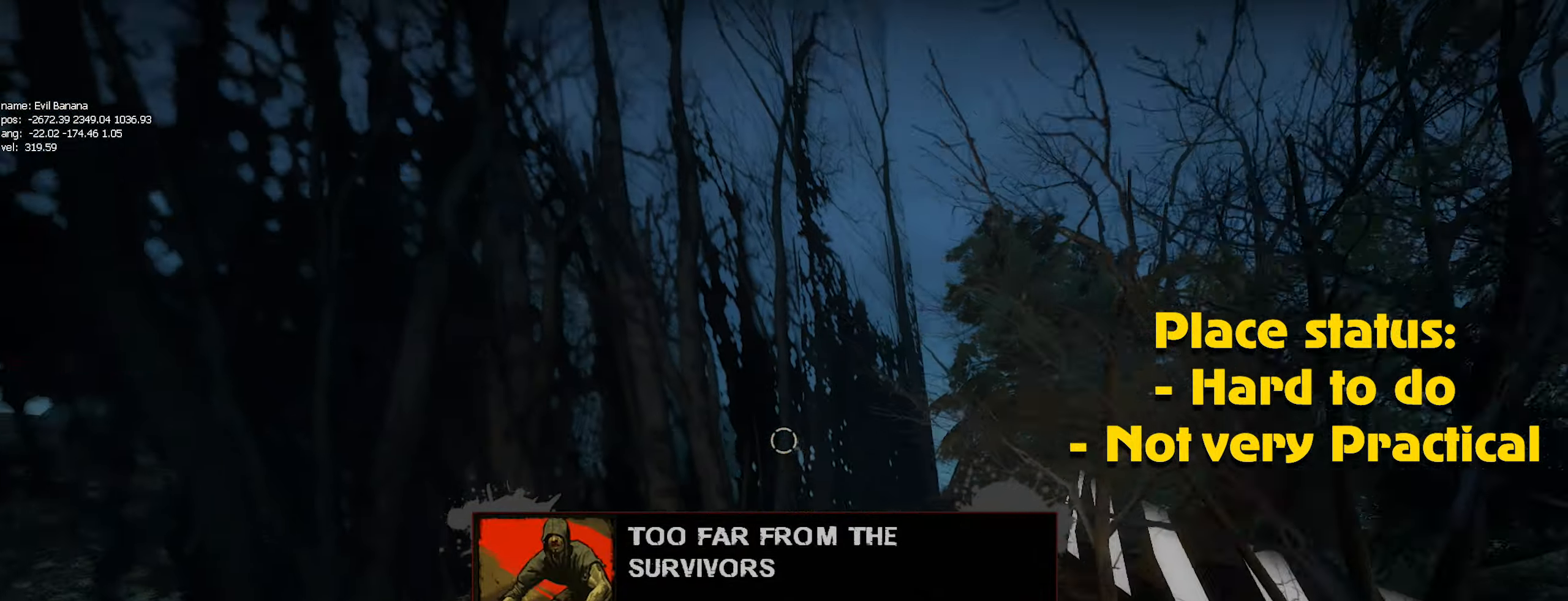
{"keys": ["a"], "mouse": [], "events": [[17, "mouse_left", "down"], [167, "mouse_left", "up"], [217, "a", "down"], [267, "w", "up"], [383, "ctrl", "up"]]}
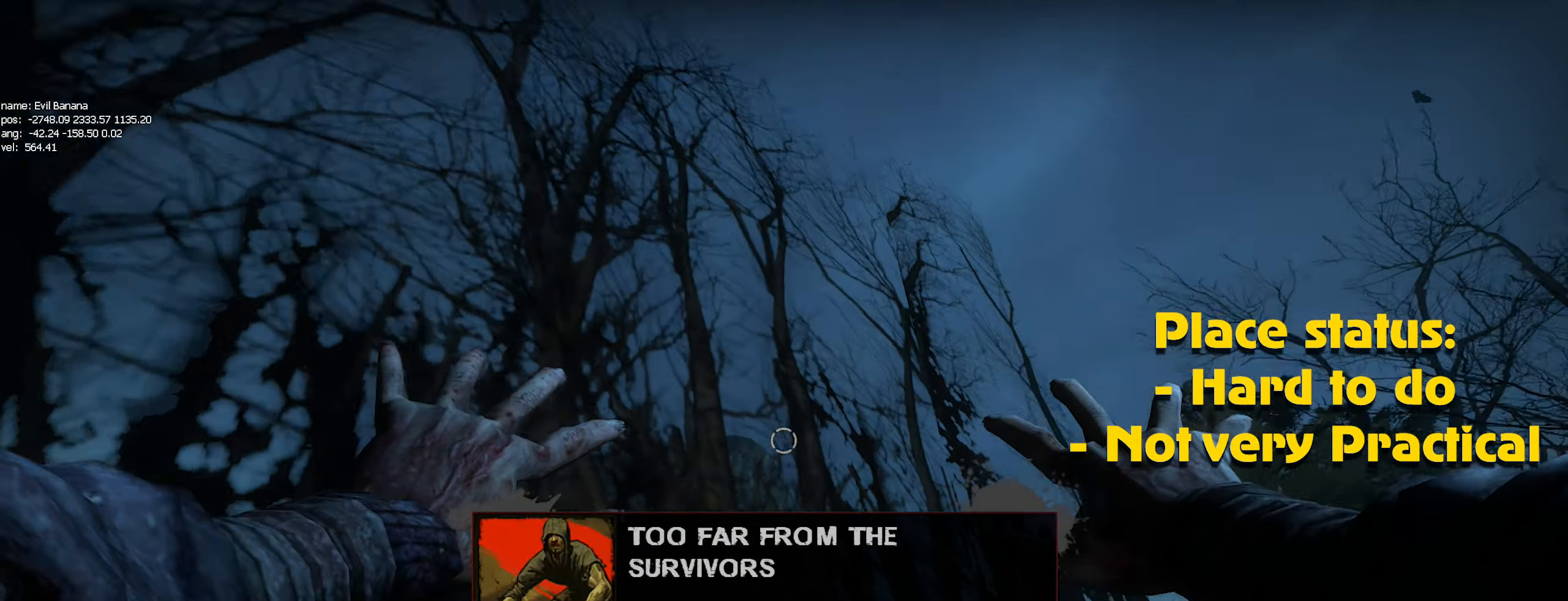
{"keys": ["a", "s"], "mouse": ["left"], "events": [[183, "s", "down"], [317, "mouse_left", "down"], [367, "mouse_left", "up"], [500, "mouse_left", "down"]]}
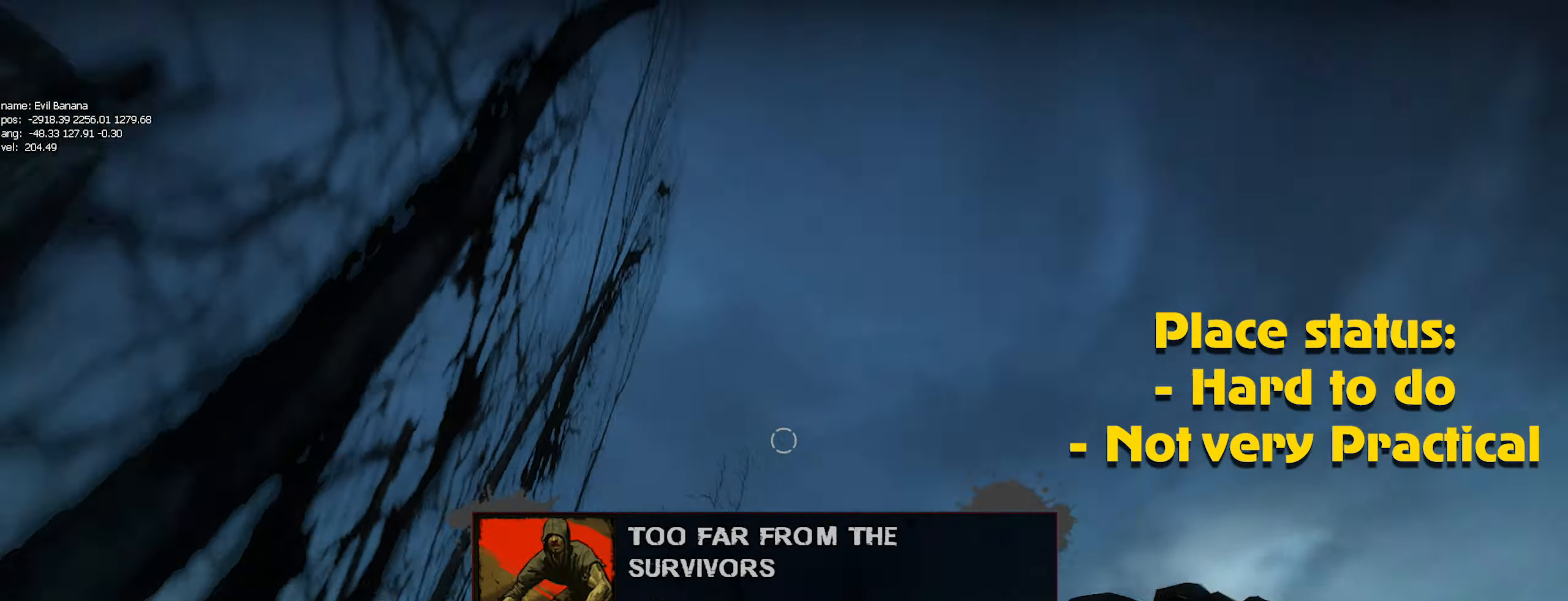
{"keys": ["a"], "mouse": [], "events": [[100, "mouse_left", "up"], [133, "s", "up"]]}
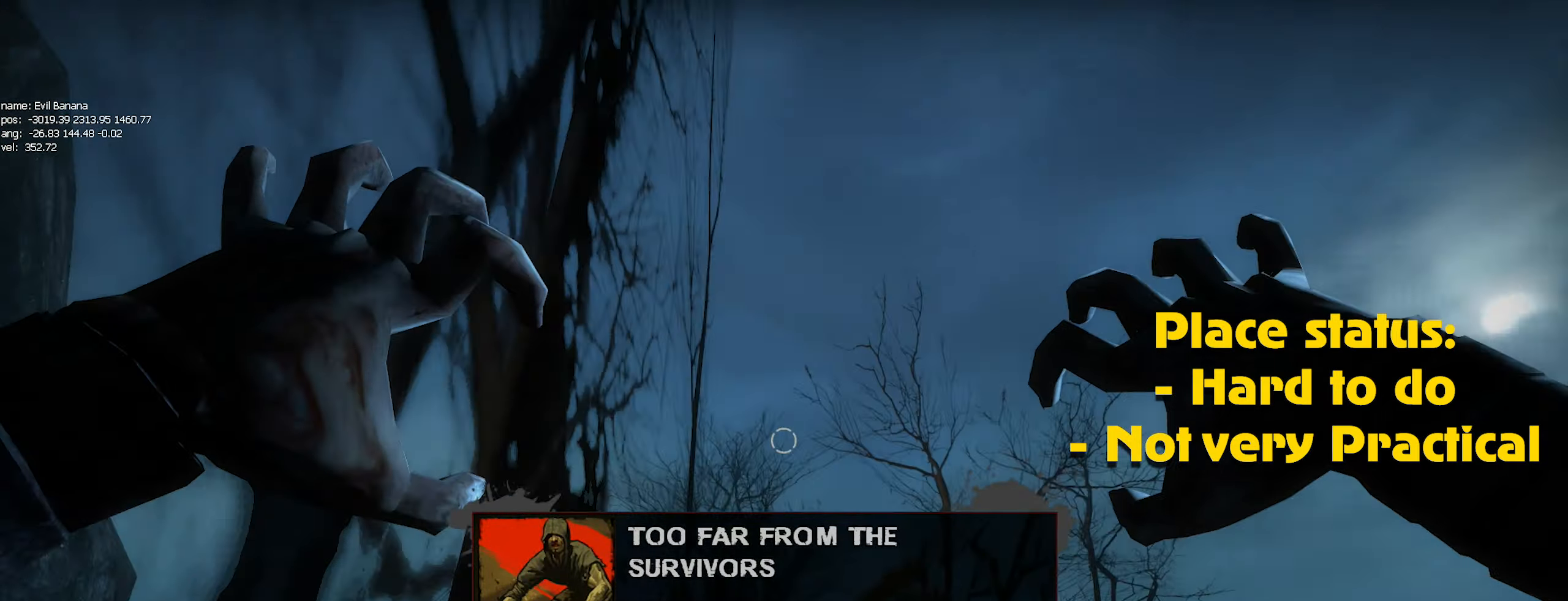
{"keys": ["a"], "mouse": [], "events": [[117, "mouse_left", "down"], [217, "mouse_left", "up"]]}
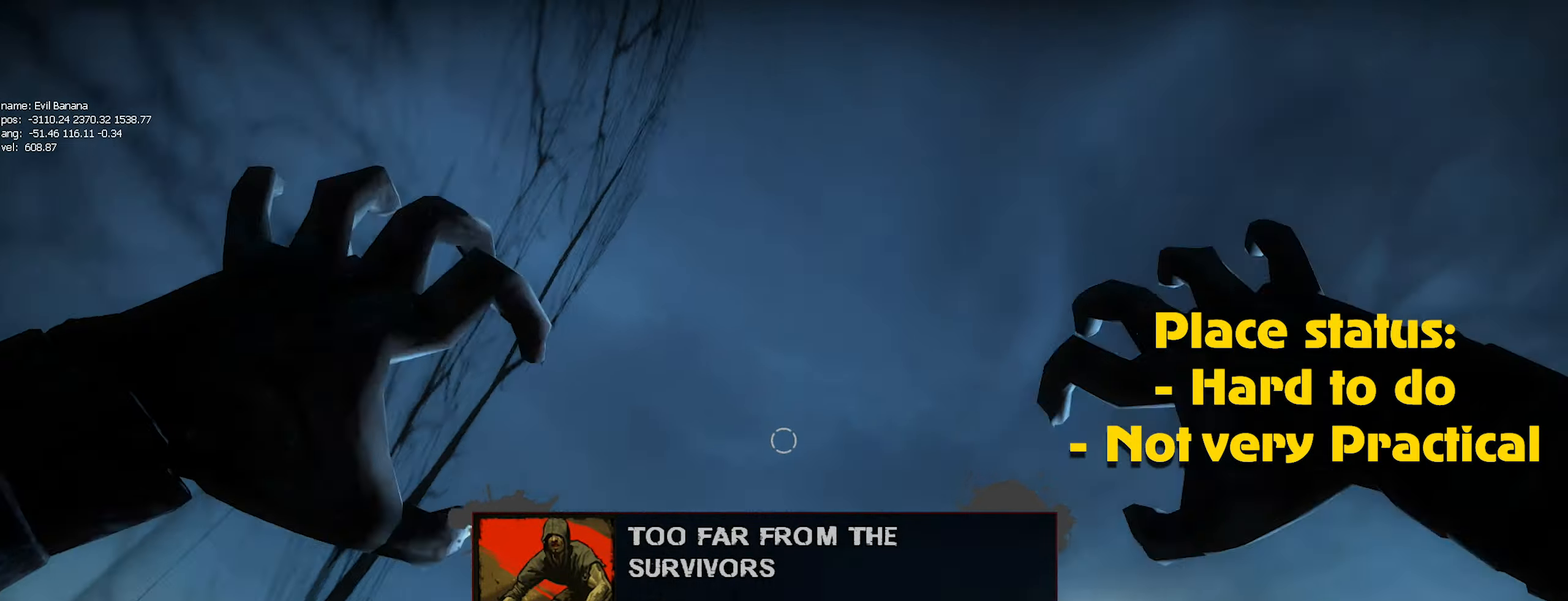
{"keys": ["a"], "mouse": ["left"], "events": [[467, "mouse_left", "down"]]}
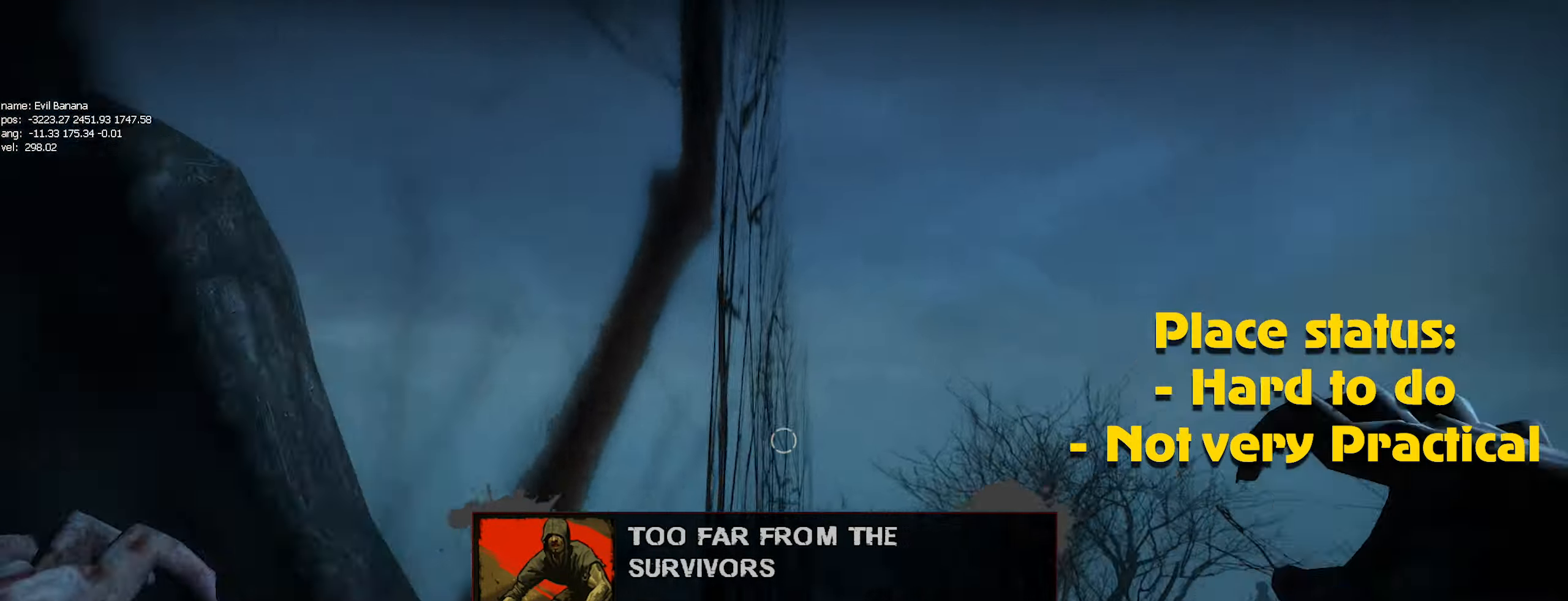
{"keys": ["a"], "mouse": [], "events": [[66, "mouse_left", "up"]]}
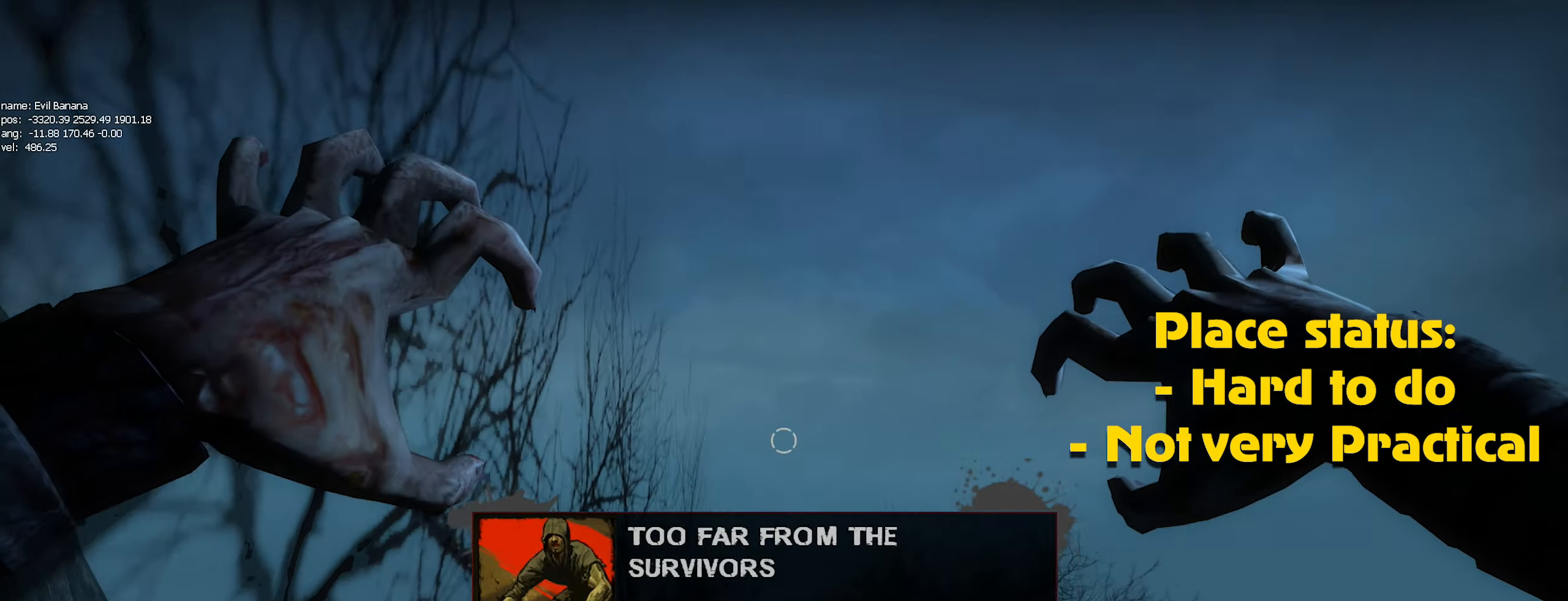
{"keys": ["a"], "mouse": [], "events": []}
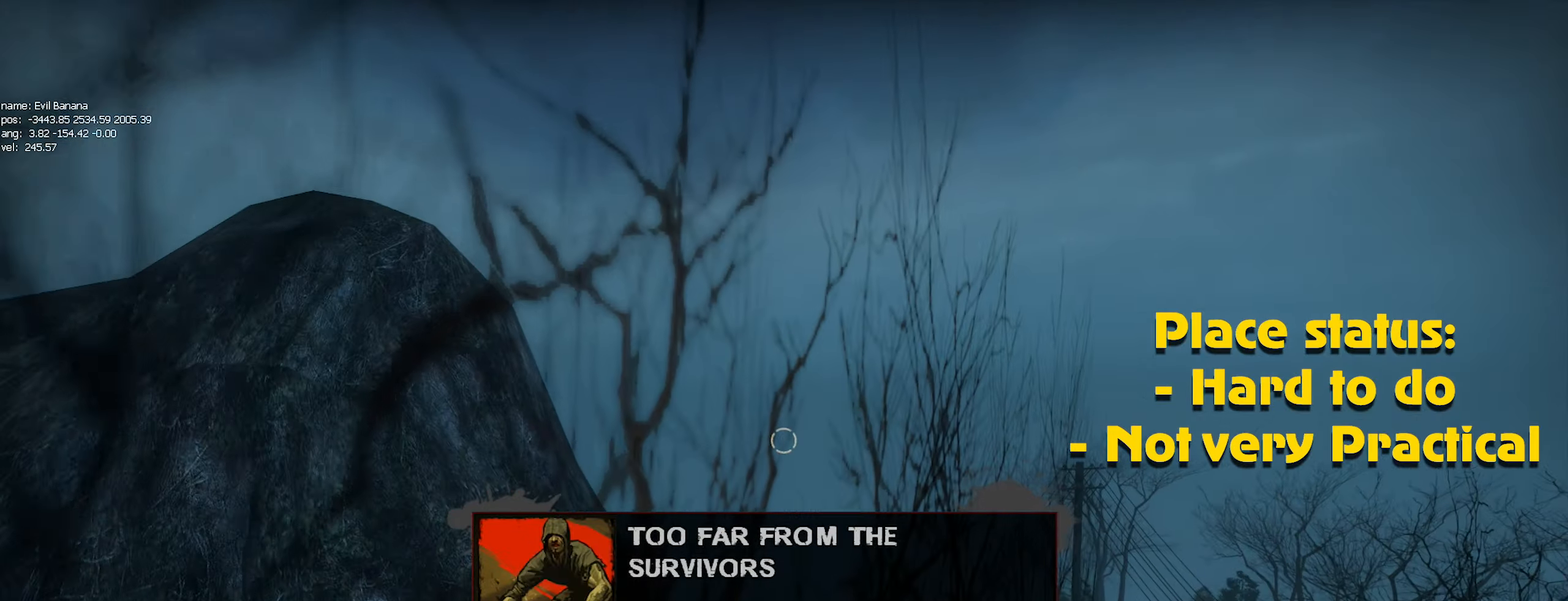
{"keys": ["a"], "mouse": [], "events": [[67, "mouse_left", "down"], [167, "mouse_left", "up"]]}
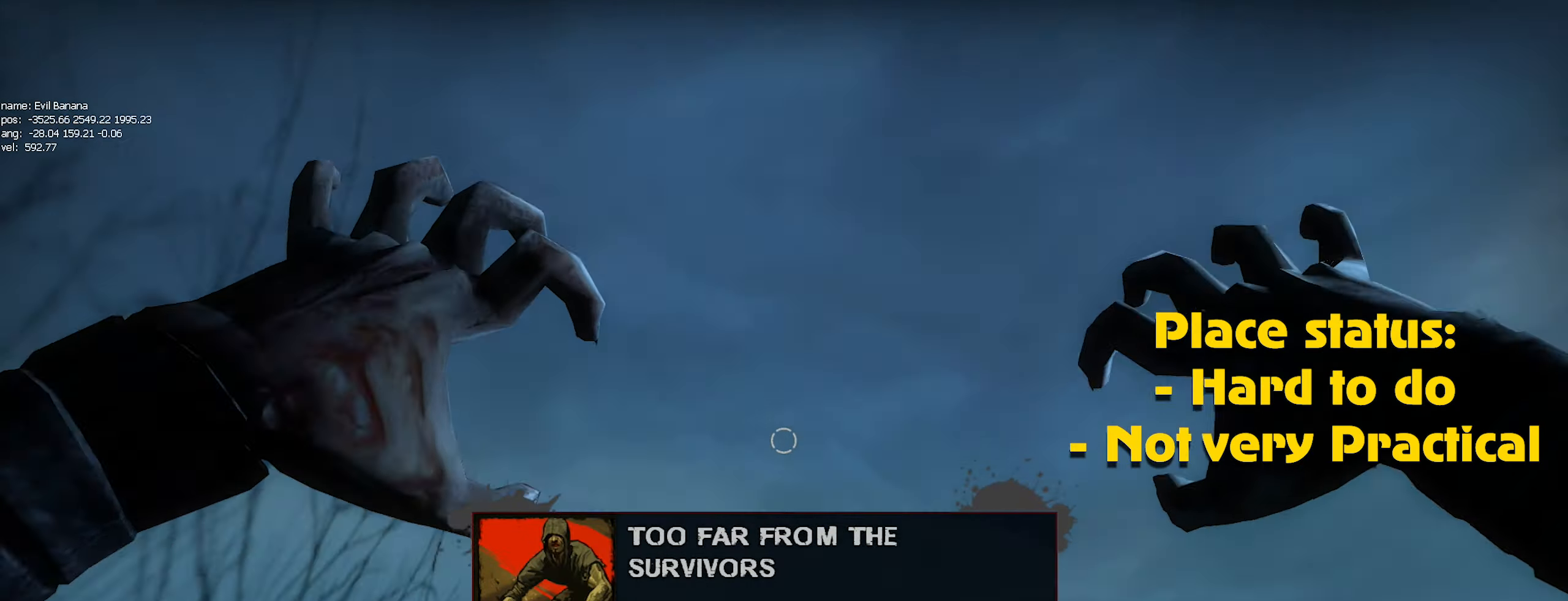
{"keys": ["a"], "mouse": [], "events": []}
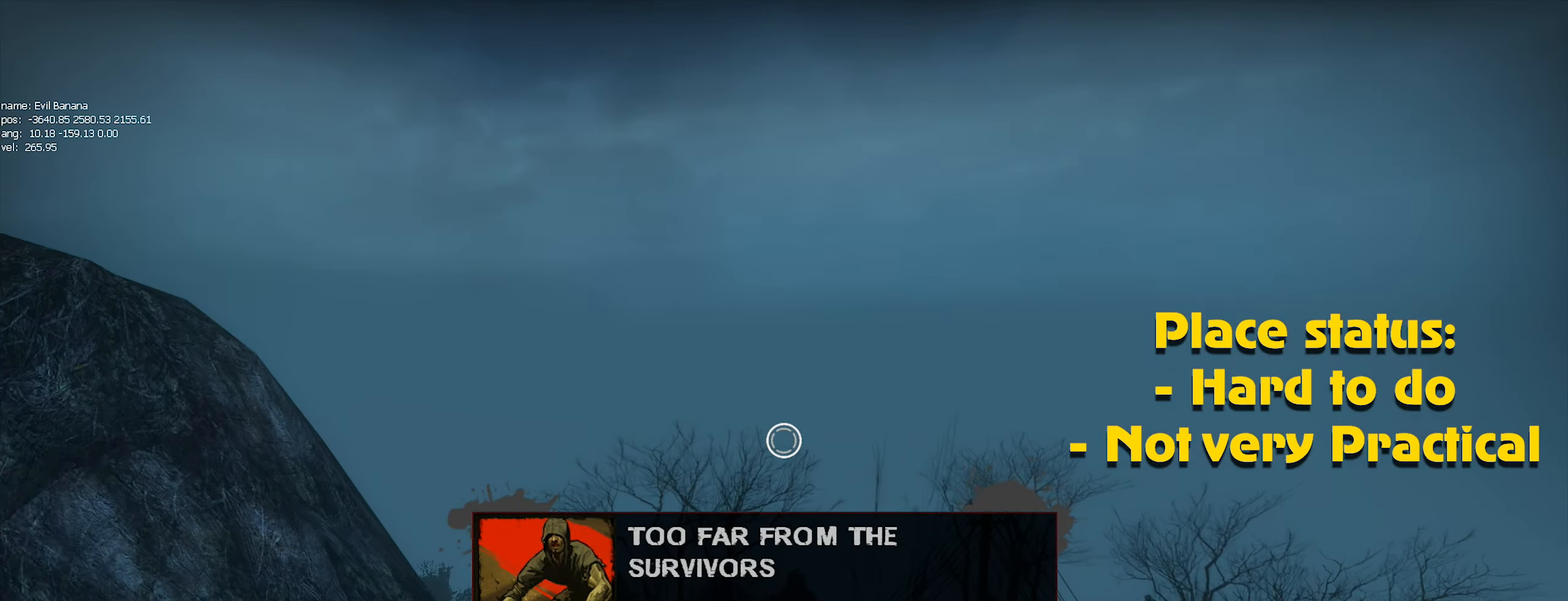
{"keys": ["a"], "mouse": ["left"], "events": [[200, "mouse_left", "down"], [333, "mouse_left", "up"], [417, "mouse_left", "down"]]}
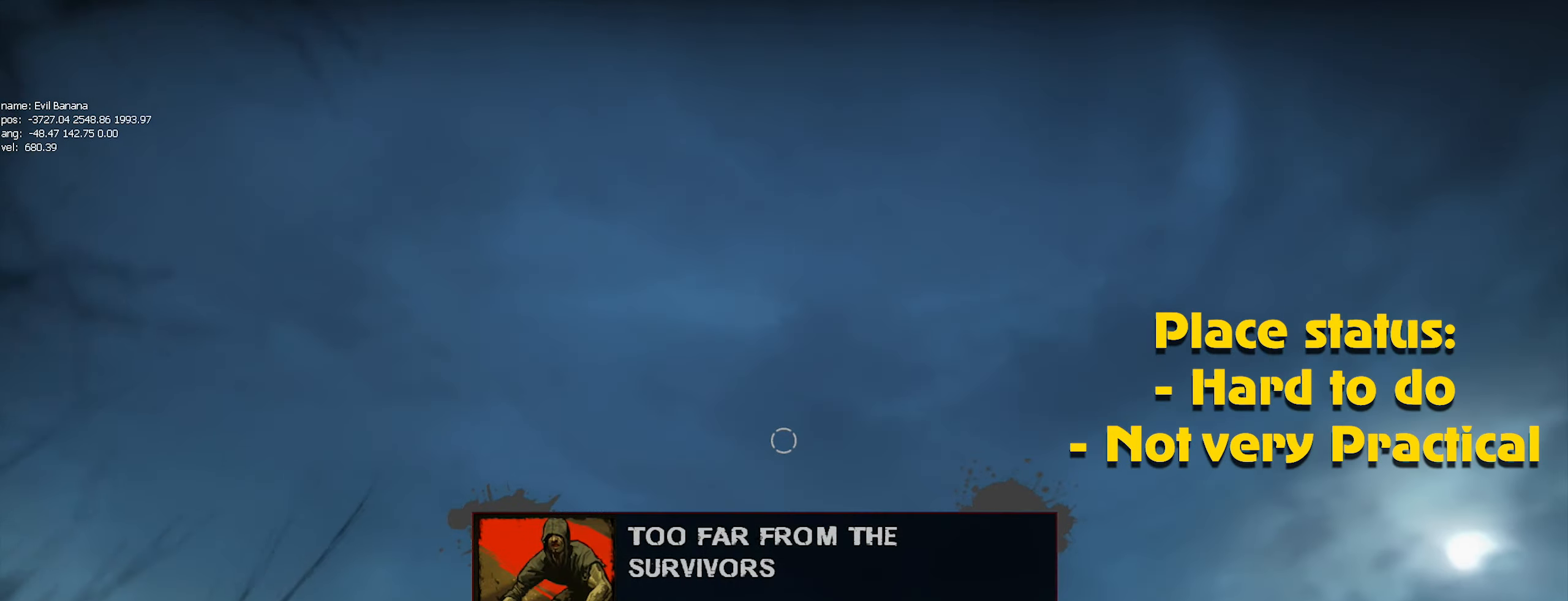
{"keys": ["a"], "mouse": [], "events": [[67, "mouse_left", "up"]]}
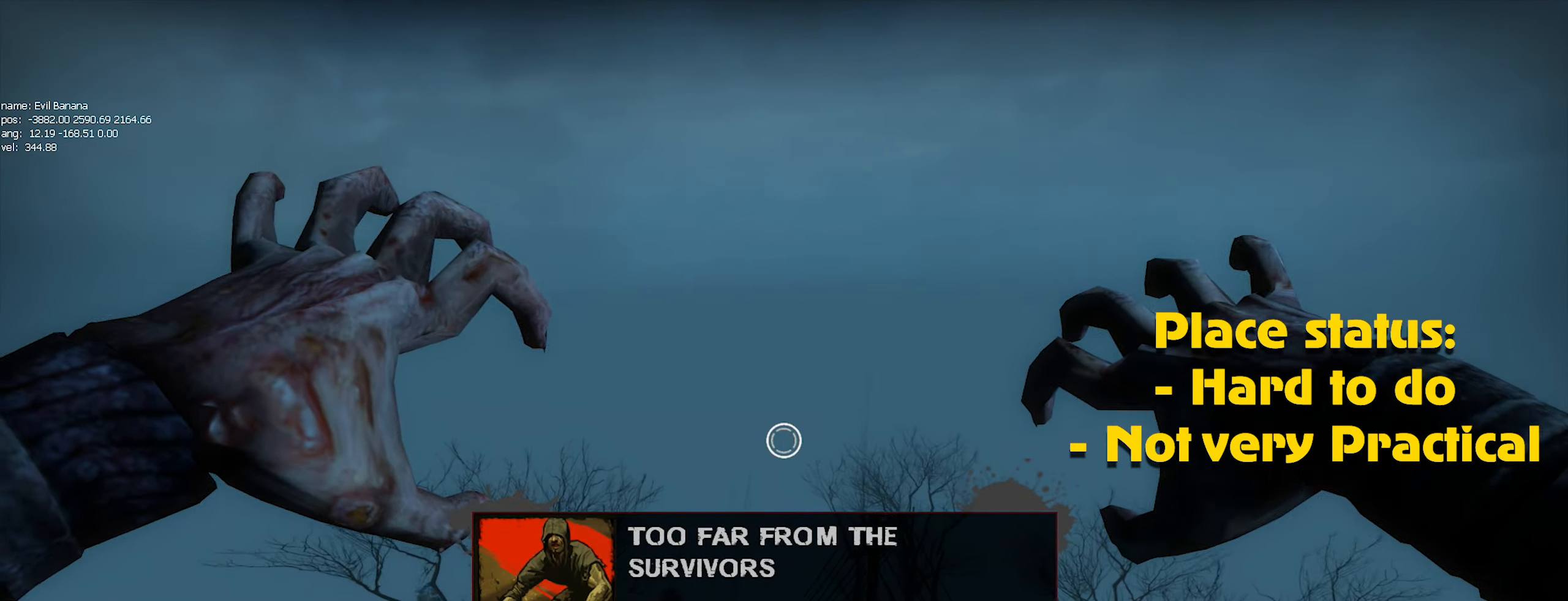
{"keys": ["a"], "mouse": [], "events": [[267, "mouse_left", "down"], [367, "mouse_left", "up"]]}
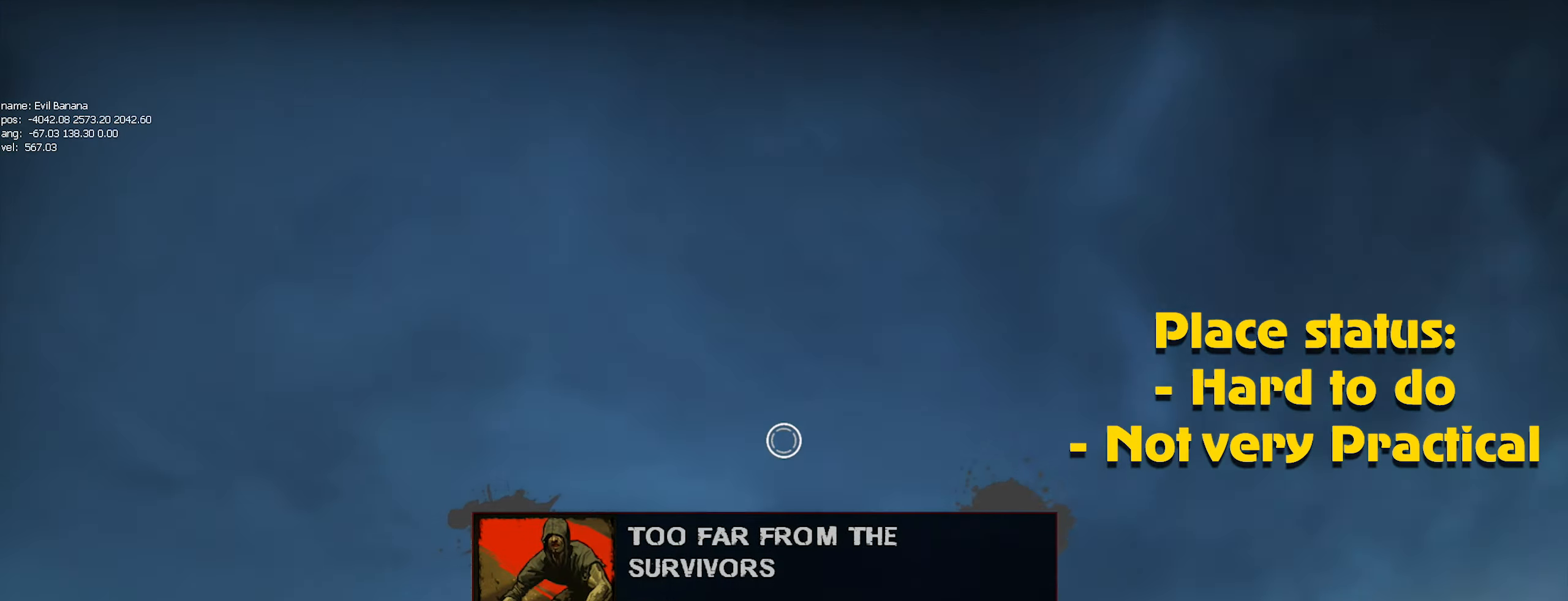
{"keys": ["d", "w"], "mouse": [], "events": [[350, "w", "down"], [417, "a", "up"], [417, "d", "down"]]}